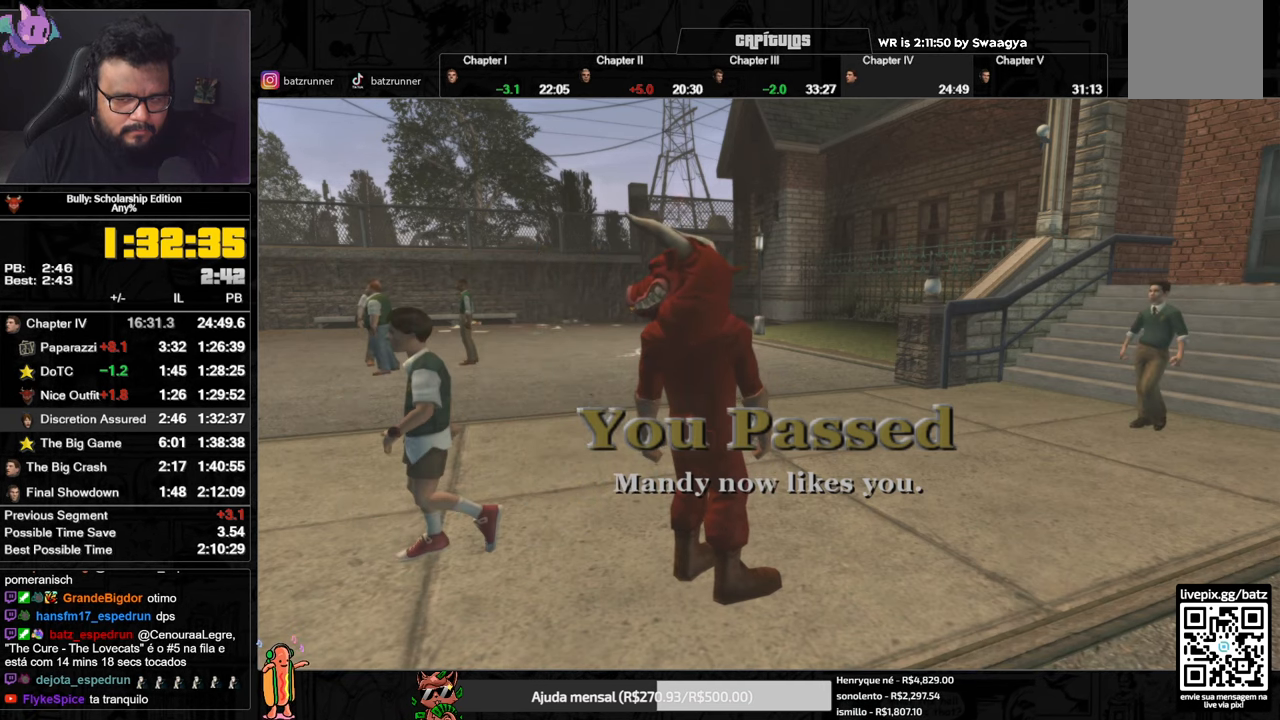
Gameplay with a controller (Xbox layout); each line is a JSON object with the inputs held at the frame after it. "events" lists button and stick changes between this image and that frame as [ms after this image, input, new state], when the widget could be followed in between.
{"buttons": ["A"], "left_stick": "up", "right_stick": "center", "events": [[484, "left_stick", "up"]]}
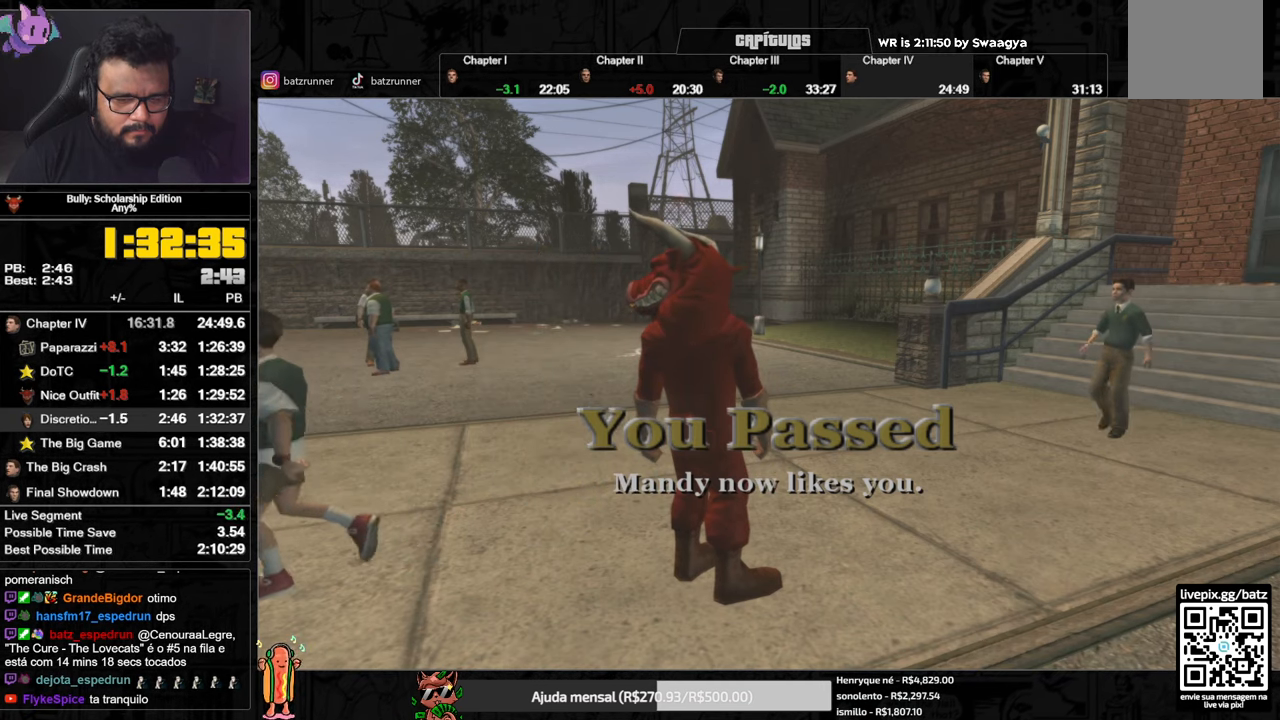
{"buttons": ["A"], "left_stick": "up", "right_stick": "center", "events": []}
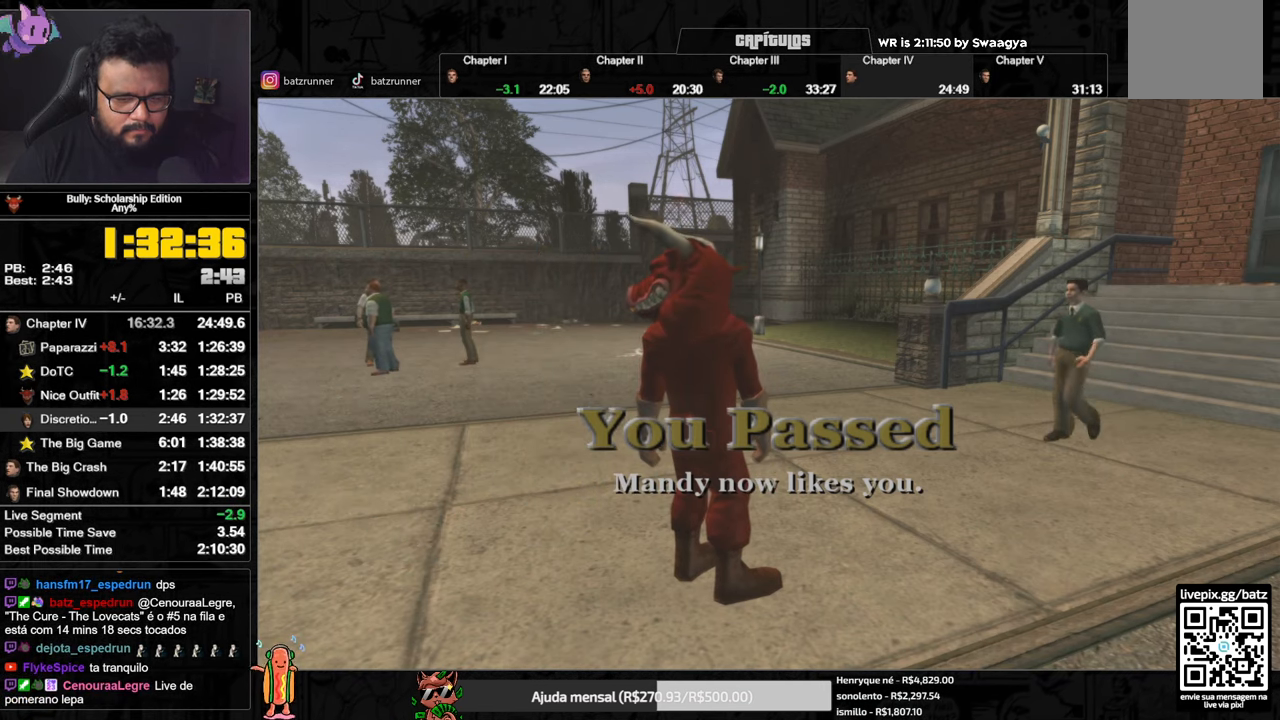
{"buttons": ["A"], "left_stick": "up", "right_stick": "center", "events": []}
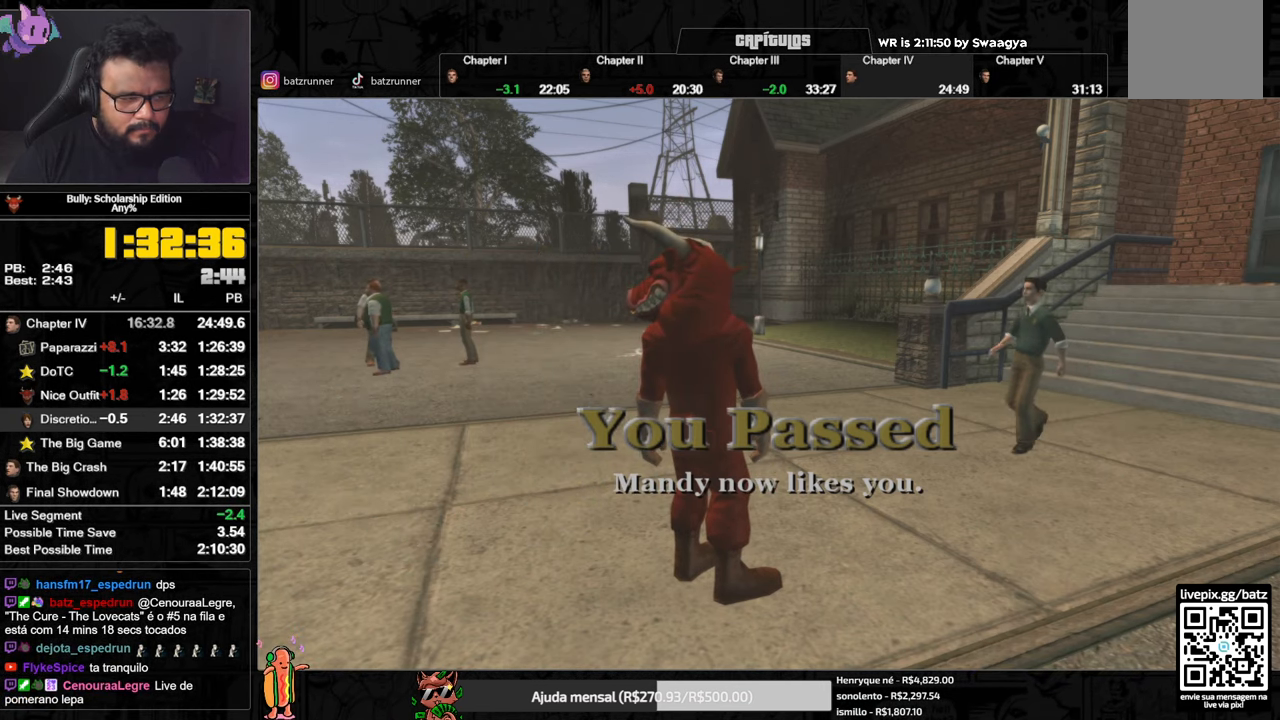
{"buttons": ["A"], "left_stick": "center", "right_stick": "center", "events": [[183, "A", "up"], [234, "A", "down"], [384, "left_stick", "center"]]}
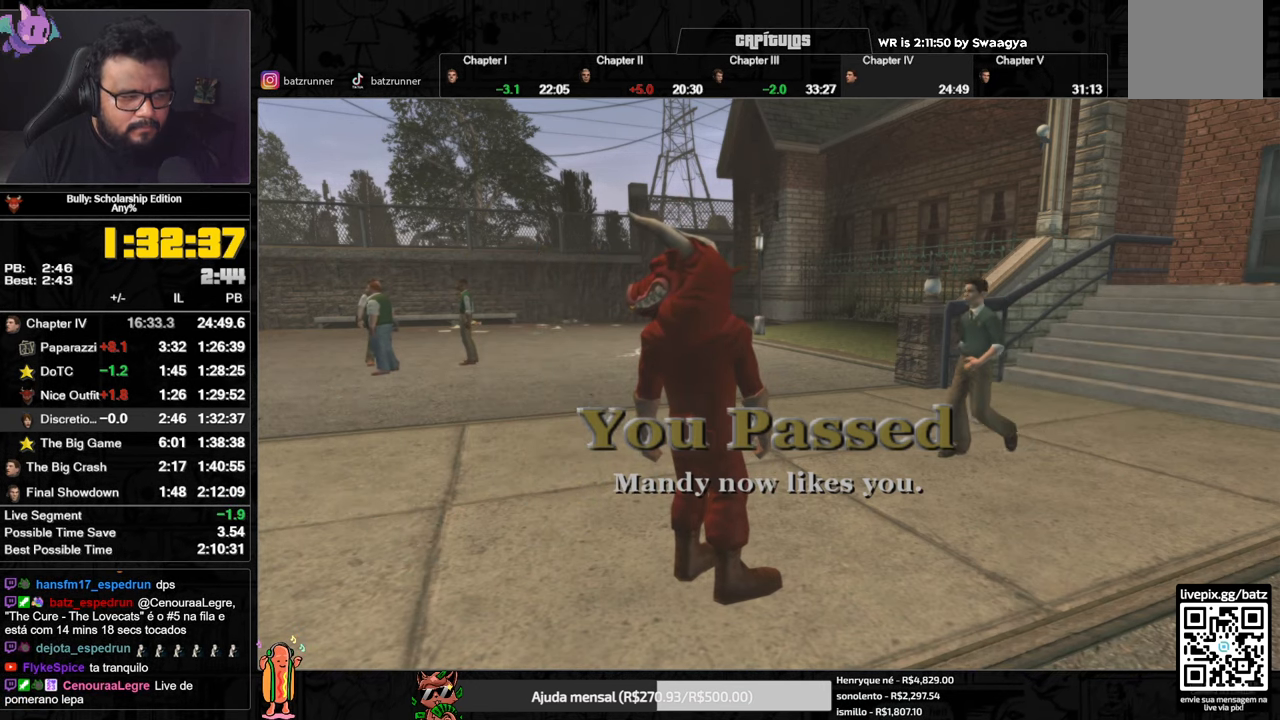
{"buttons": ["A"], "left_stick": "center", "right_stick": "center", "events": [[84, "A", "up"], [434, "A", "down"]]}
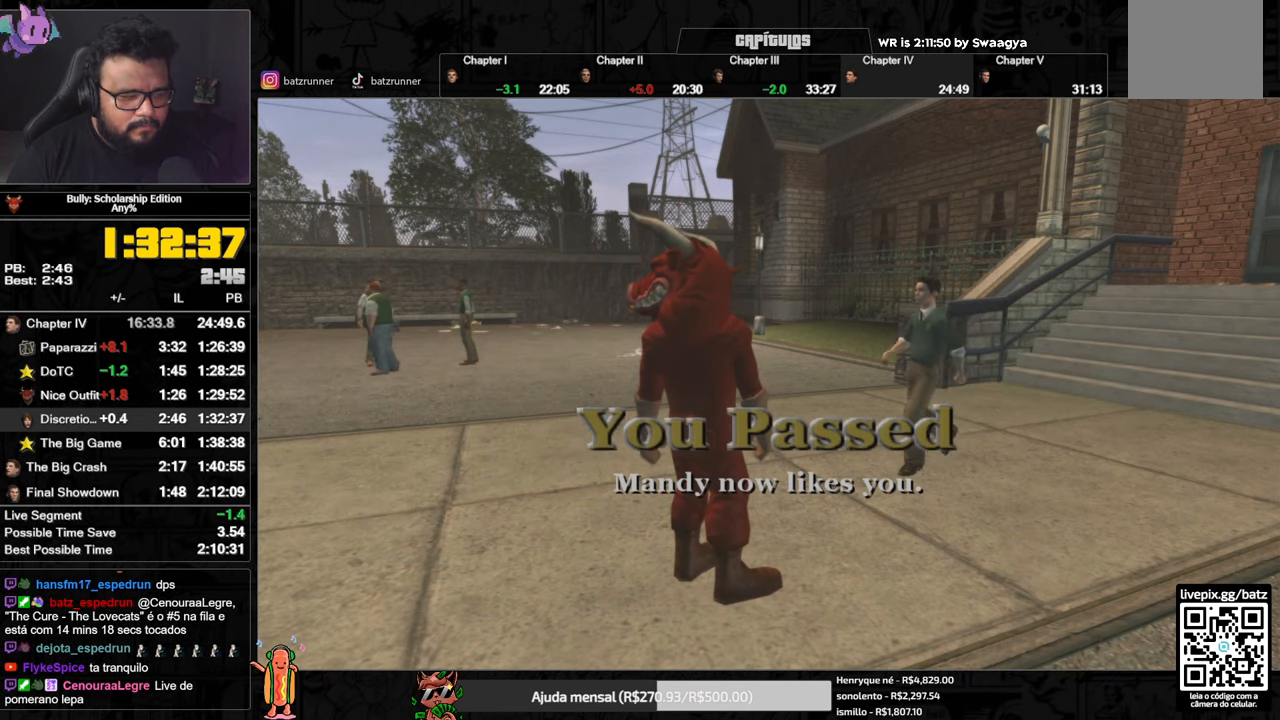
{"buttons": [], "left_stick": "center", "right_stick": "center", "events": [[17, "A", "up"], [17, "left_stick", "right"], [133, "A", "down"], [200, "A", "up"], [284, "A", "down"], [334, "A", "up"], [400, "A", "down"], [417, "left_stick", "center"], [484, "A", "up"]]}
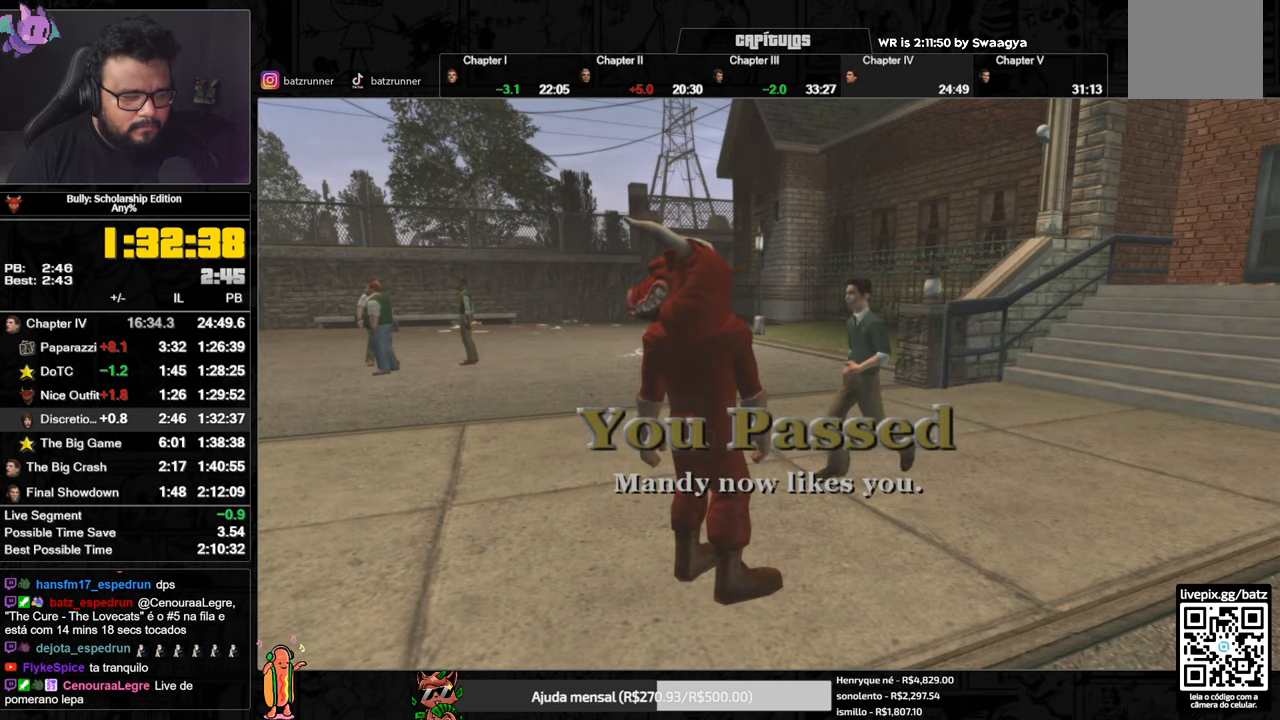
{"buttons": ["A"], "left_stick": "right", "right_stick": "center", "events": [[34, "A", "down"], [101, "A", "up"], [167, "A", "down"], [234, "A", "up"], [334, "A", "down"], [384, "A", "up"], [401, "left_stick", "right"], [484, "A", "down"]]}
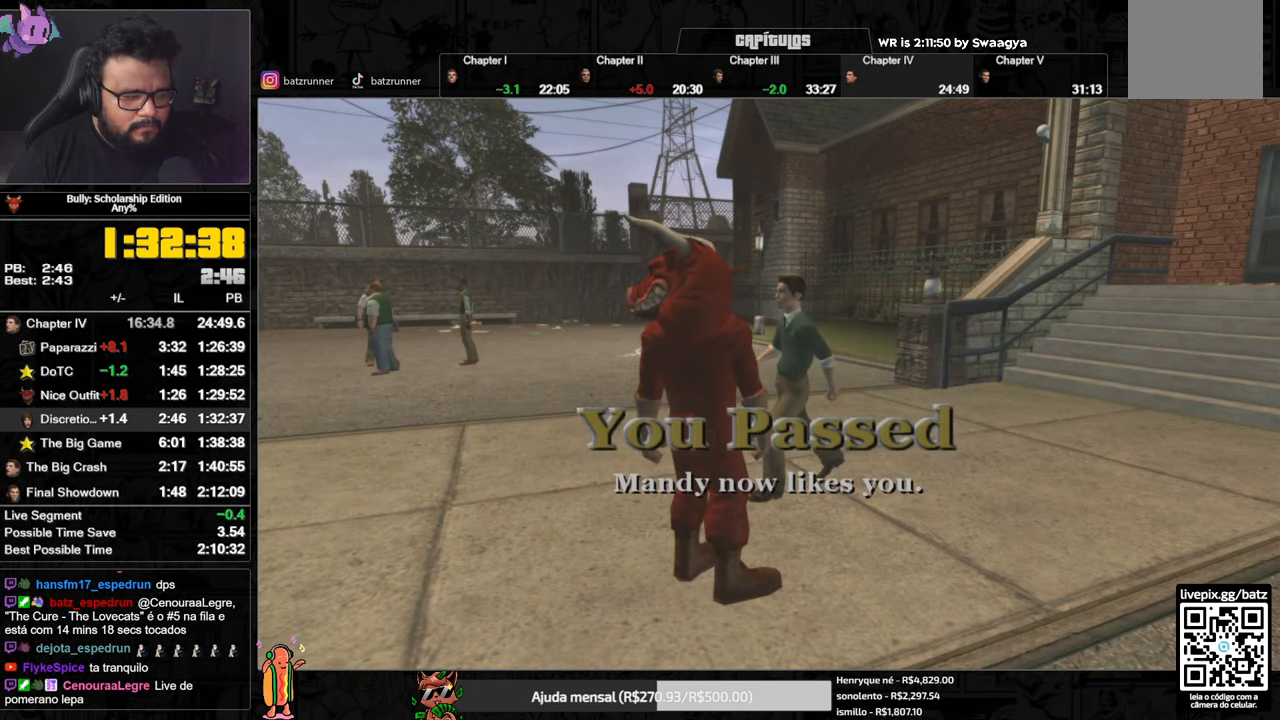
{"buttons": [], "left_stick": "right", "right_stick": "center", "events": [[67, "A", "up"], [200, "A", "down"], [267, "A", "up"], [401, "A", "down"], [451, "A", "up"]]}
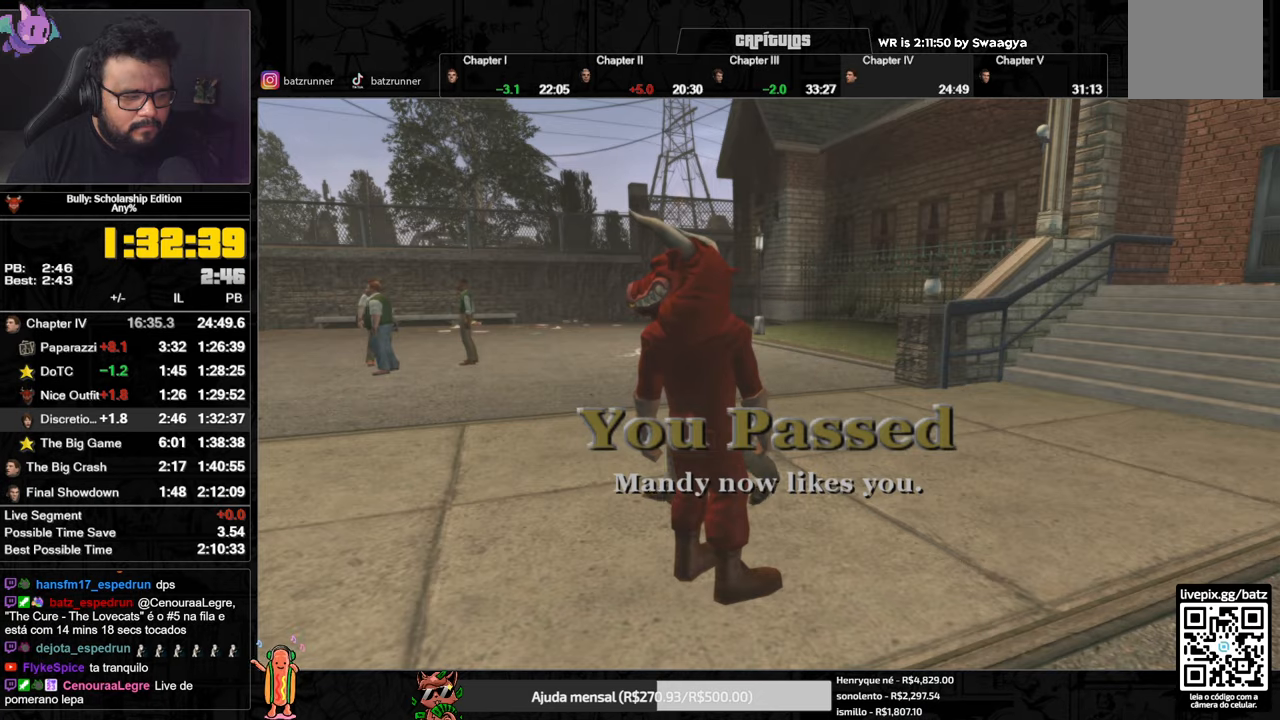
{"buttons": [], "left_stick": "right", "right_stick": "center", "events": [[100, "A", "down"], [167, "A", "up"], [267, "A", "down"], [350, "A", "up"], [417, "A", "down"], [484, "A", "up"]]}
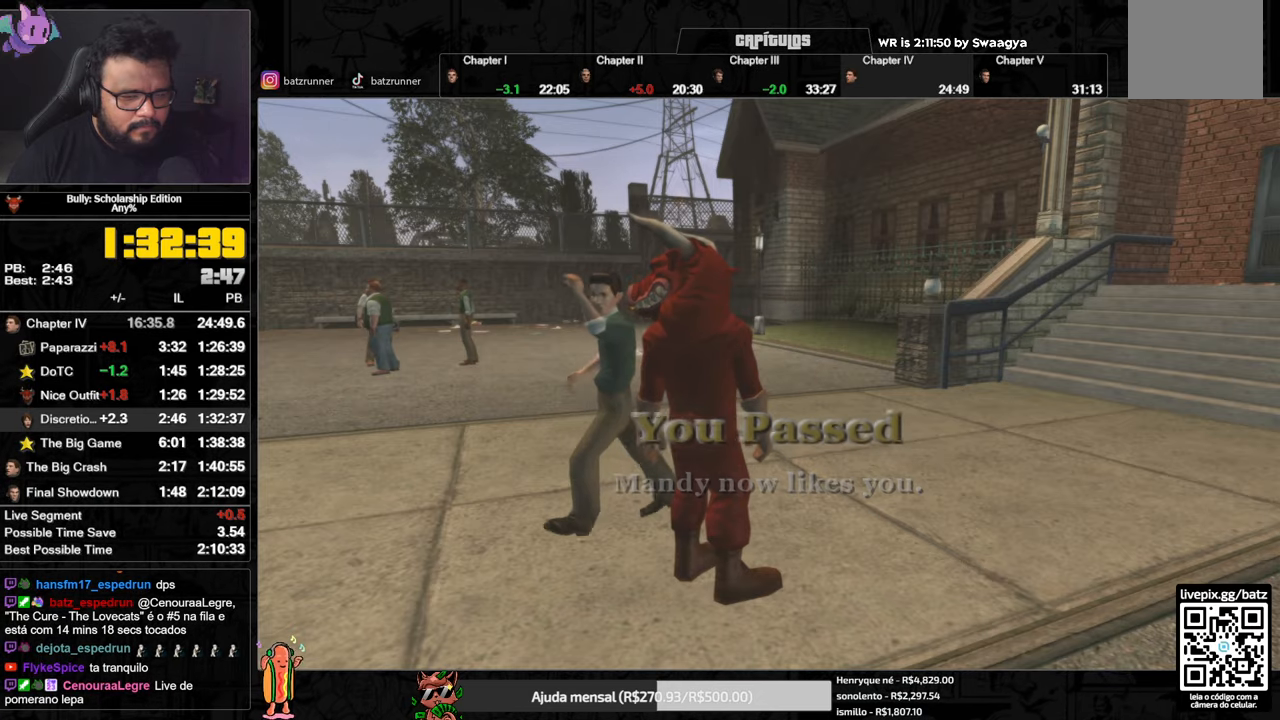
{"buttons": ["A"], "left_stick": "right", "right_stick": "center", "events": [[67, "A", "down"], [100, "A", "up"], [184, "A", "down"], [250, "A", "up"], [317, "A", "down"], [384, "A", "up"], [451, "A", "down"]]}
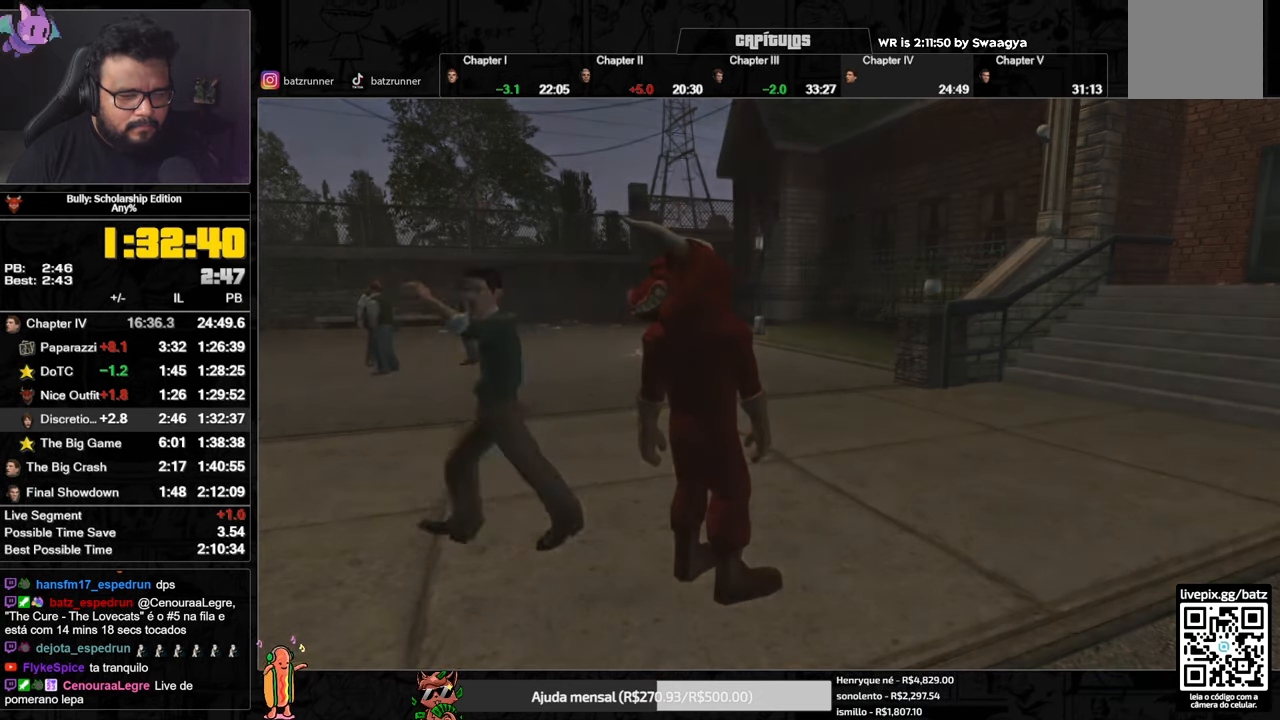
{"buttons": ["A", "L1", "R1"], "left_stick": "right", "right_stick": "center", "events": [[16, "A", "up"], [83, "A", "down"], [167, "A", "up"], [233, "A", "down"], [300, "A", "up"], [367, "A", "down"], [450, "R1", "down"], [467, "L1", "down"]]}
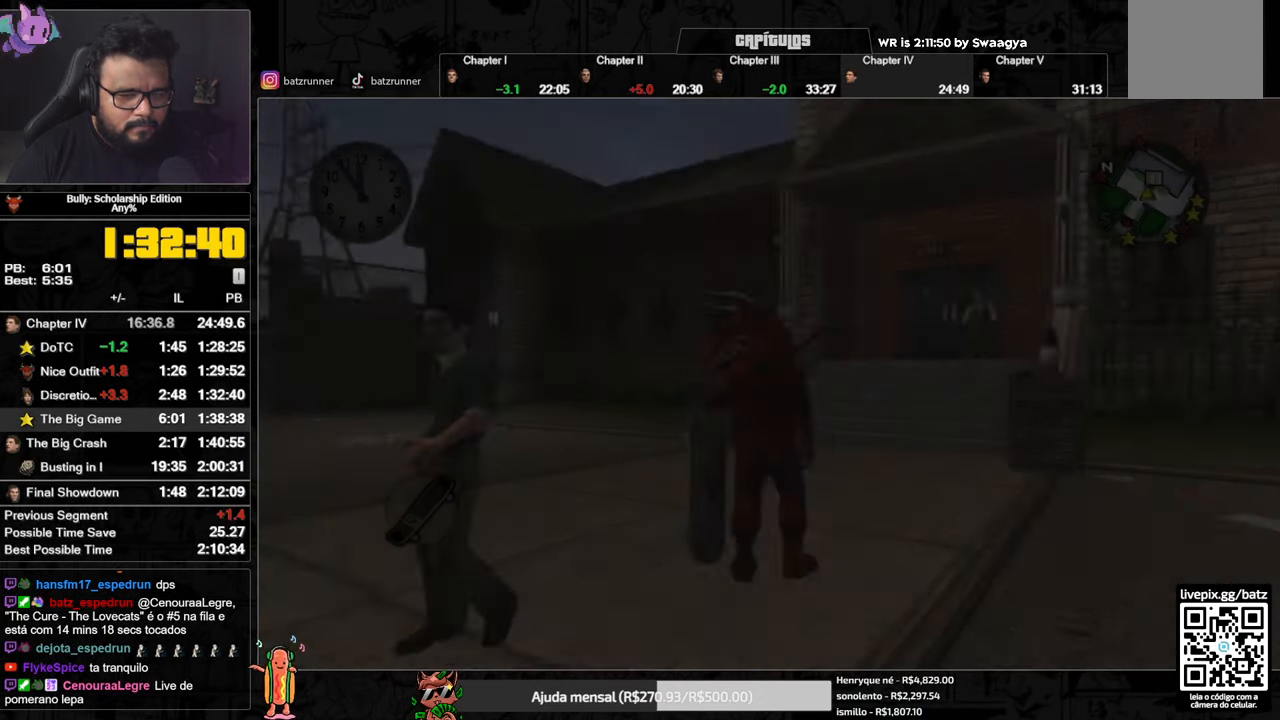
{"buttons": ["A"], "left_stick": "right", "right_stick": "center", "events": [[50, "A", "up"], [67, "R1", "up"], [84, "L1", "up"], [100, "A", "down"], [184, "A", "up"], [250, "A", "down"], [301, "A", "up"], [351, "A", "down"], [417, "A", "up"], [484, "A", "down"]]}
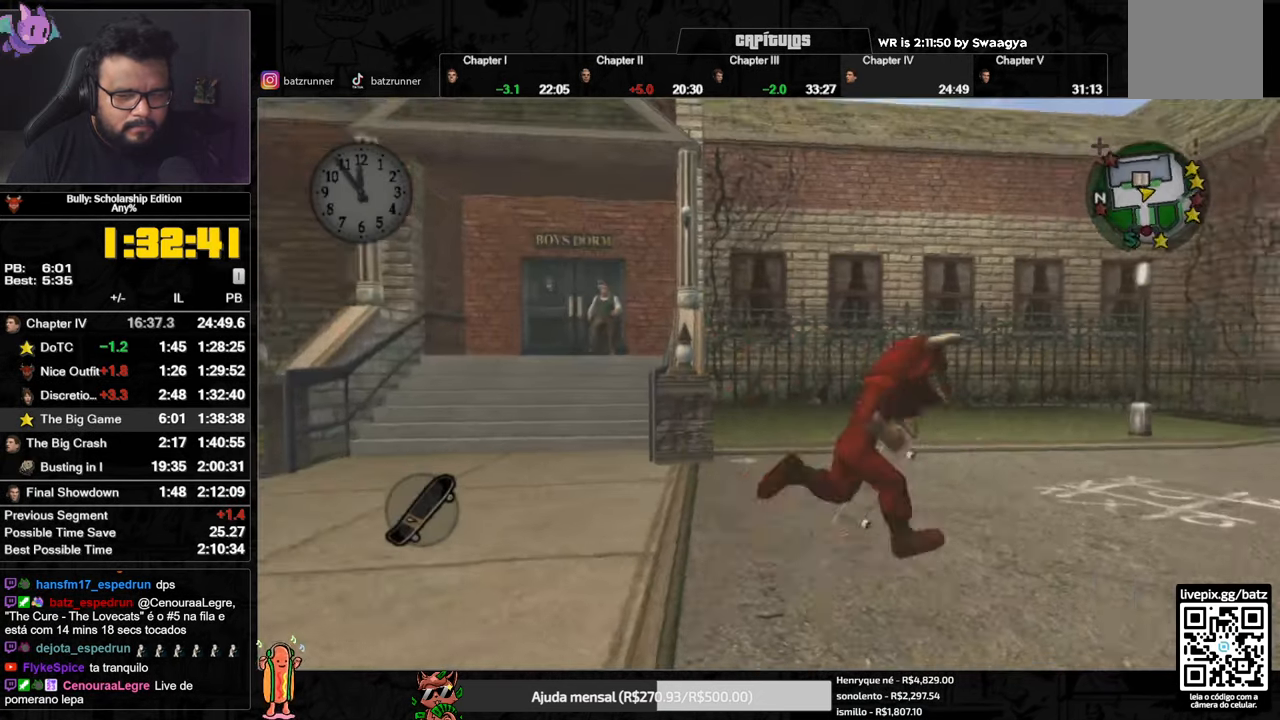
{"buttons": [], "left_stick": "right", "right_stick": "center", "events": [[50, "A", "up"], [117, "A", "down"], [200, "A", "up"], [267, "A", "down"], [333, "A", "up"], [400, "A", "down"], [484, "A", "up"]]}
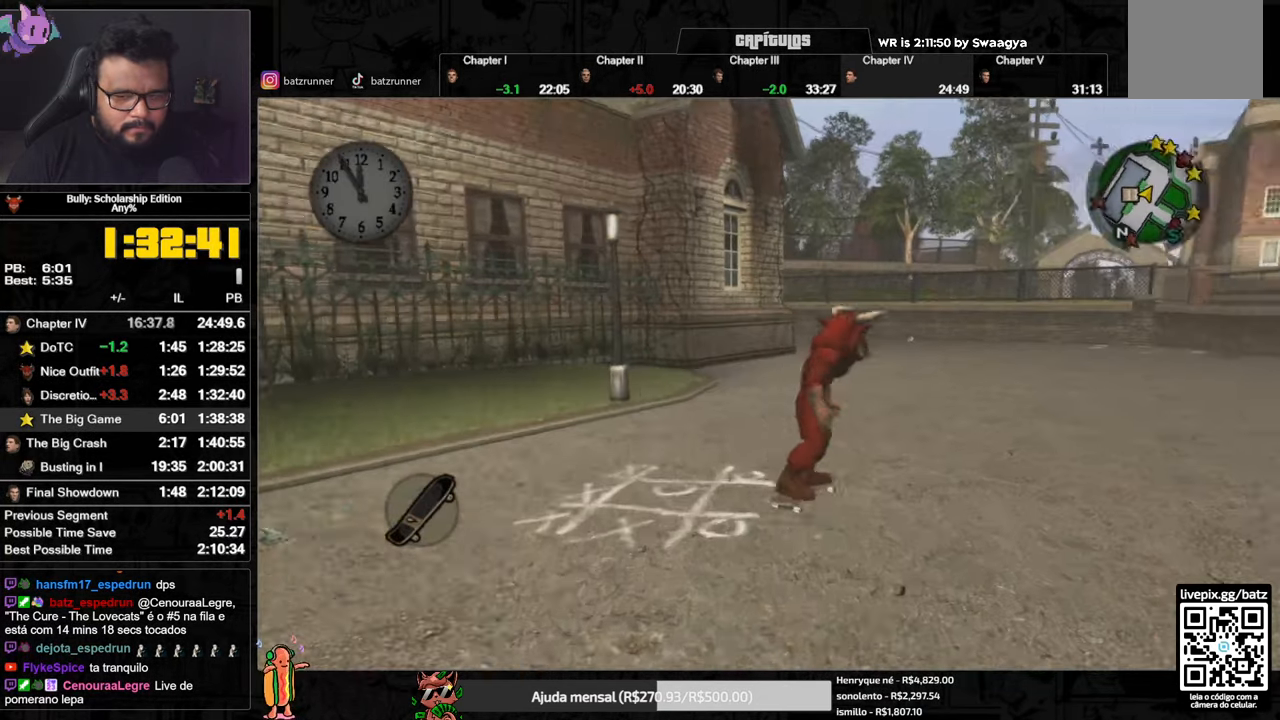
{"buttons": ["A"], "left_stick": "down-right", "right_stick": "center", "events": [[50, "A", "down"], [117, "left_stick", "down-left"], [134, "A", "up"], [200, "A", "down"], [250, "left_stick", "down-right"], [284, "A", "up"], [351, "A", "down"]]}
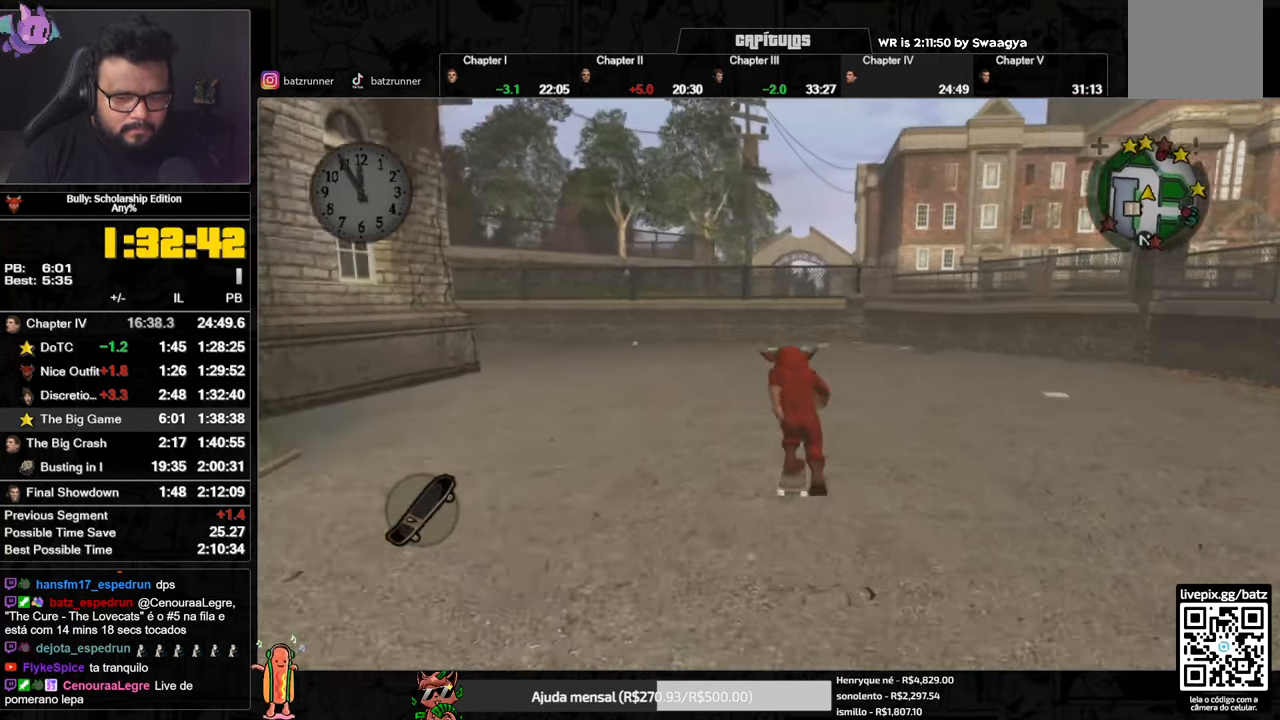
{"buttons": ["A"], "left_stick": "down-left", "right_stick": "center"}
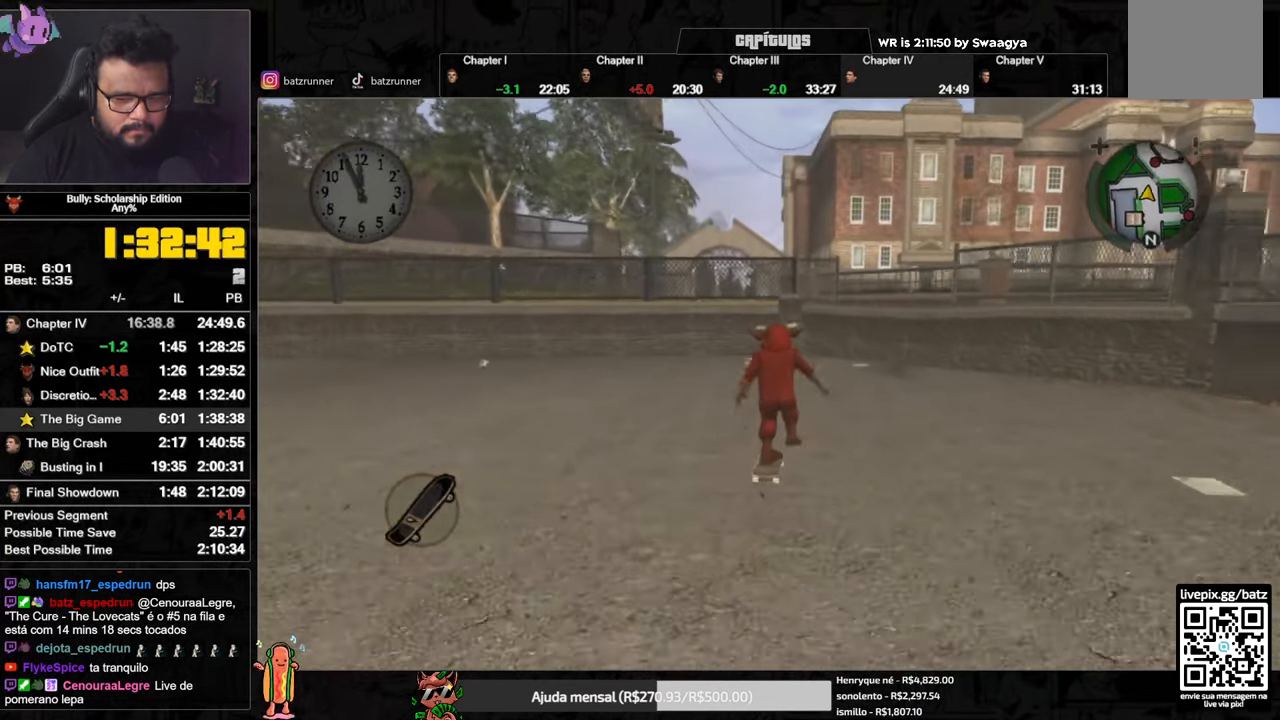
{"buttons": [], "left_stick": "up", "right_stick": "center"}
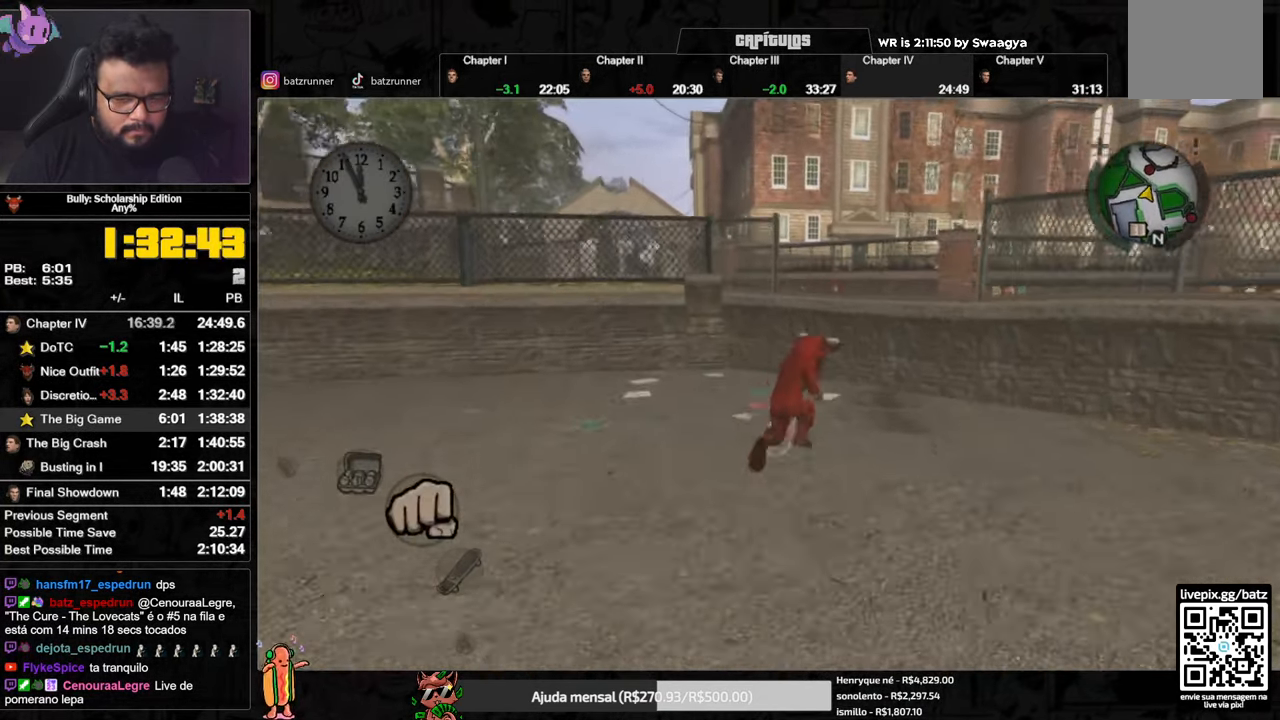
{"buttons": ["B"], "left_stick": "up", "right_stick": "center", "events": [[16, "A", "down"], [50, "A", "up"], [167, "B", "down"], [217, "B", "up"], [283, "B", "down"], [333, "B", "up"], [383, "B", "down"]]}
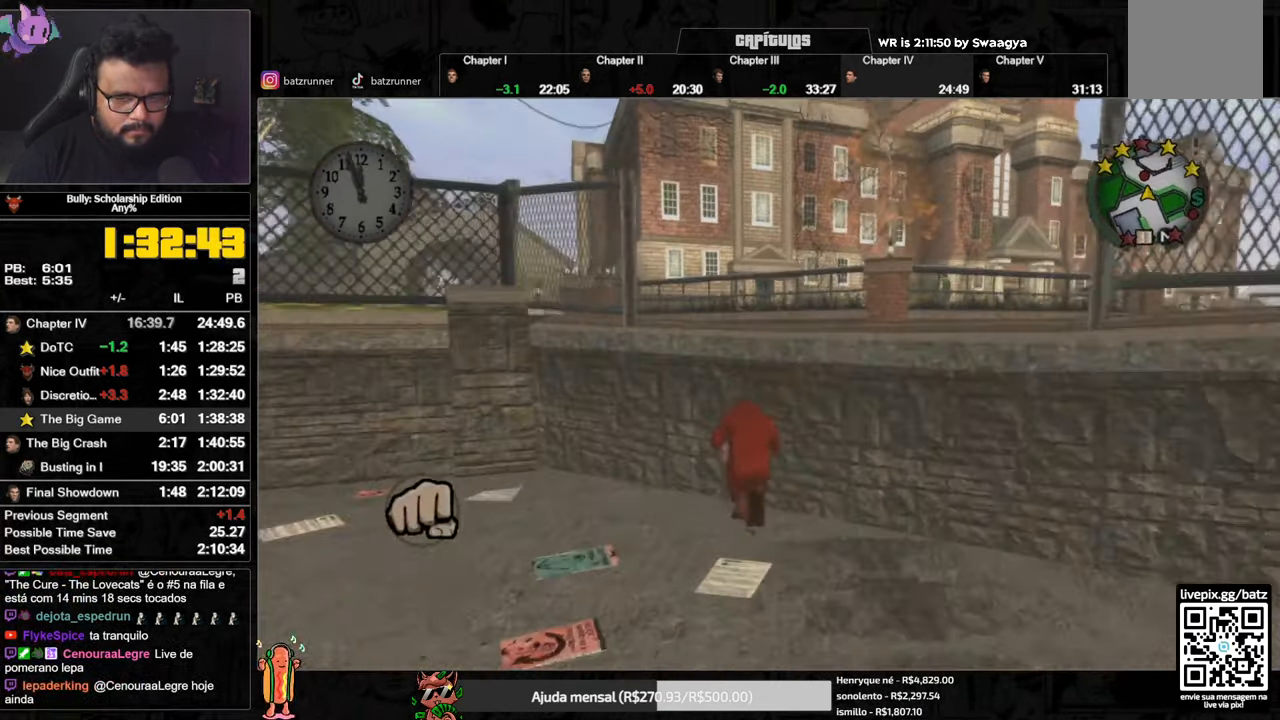
{"buttons": ["A"], "left_stick": "up", "right_stick": "center", "events": [[67, "B", "up"], [117, "B", "down"], [183, "B", "up"], [300, "A", "down"], [383, "A", "up"], [467, "A", "down"]]}
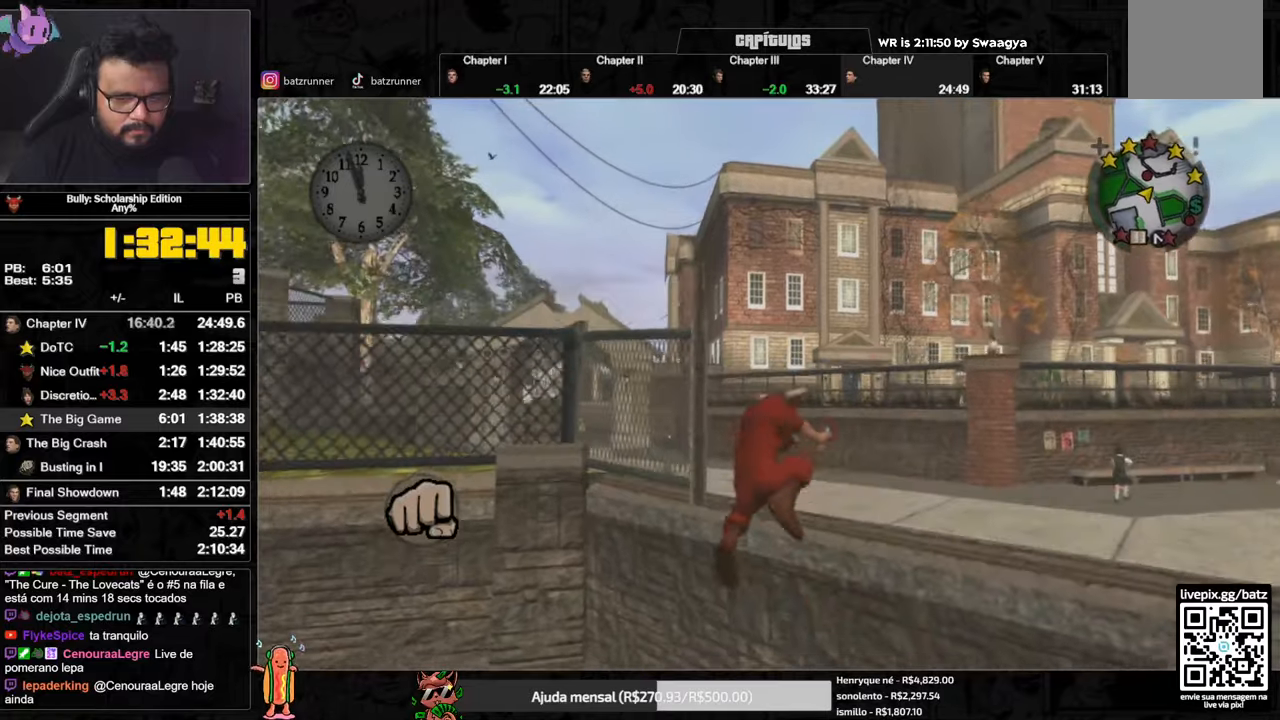
{"buttons": [], "left_stick": "up", "right_stick": "center", "events": [[17, "A", "up"], [83, "A", "down"], [150, "A", "up"], [200, "A", "down"], [267, "A", "up"], [317, "A", "down"], [350, "A", "up"], [450, "A", "down"], [500, "A", "up"]]}
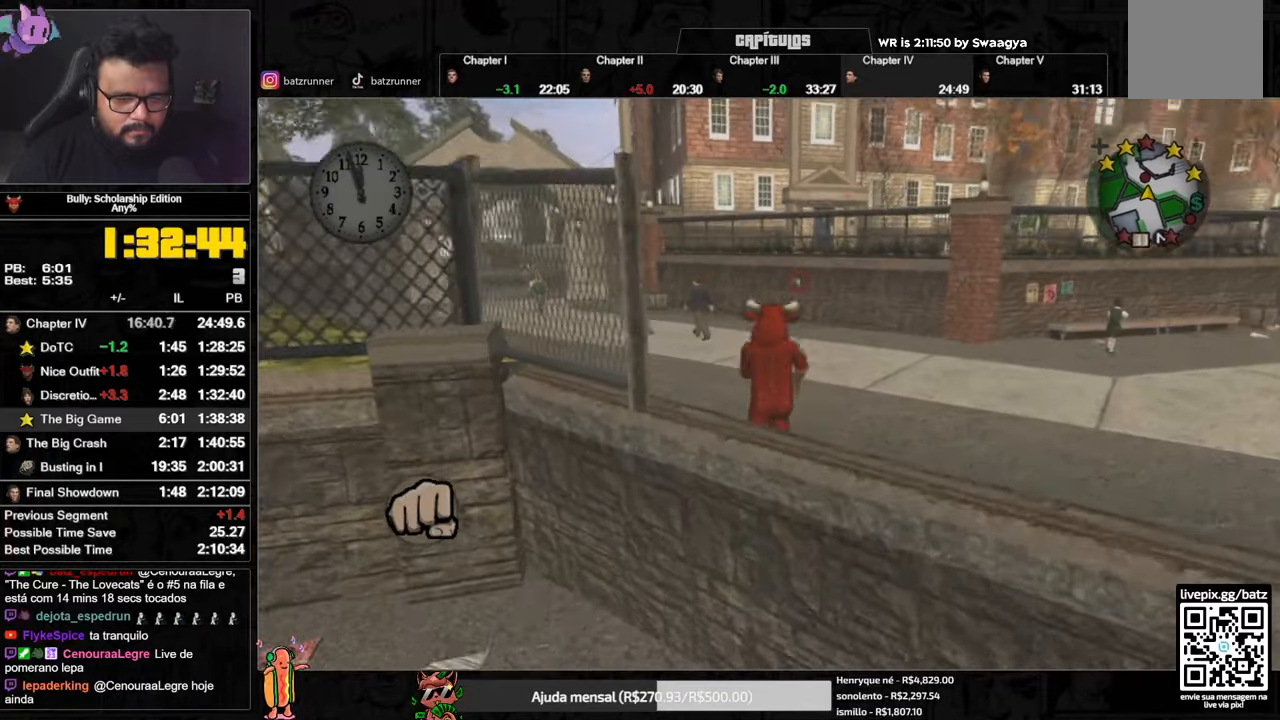
{"buttons": [], "left_stick": "up-left", "right_stick": "center", "events": [[84, "A", "down"], [101, "R1", "down"], [117, "L1", "down"], [217, "A", "up"], [234, "R1", "up"], [251, "L1", "up"], [267, "A", "down"], [334, "A", "up"], [401, "A", "down"], [401, "left_stick", "up-left"], [501, "A", "up"]]}
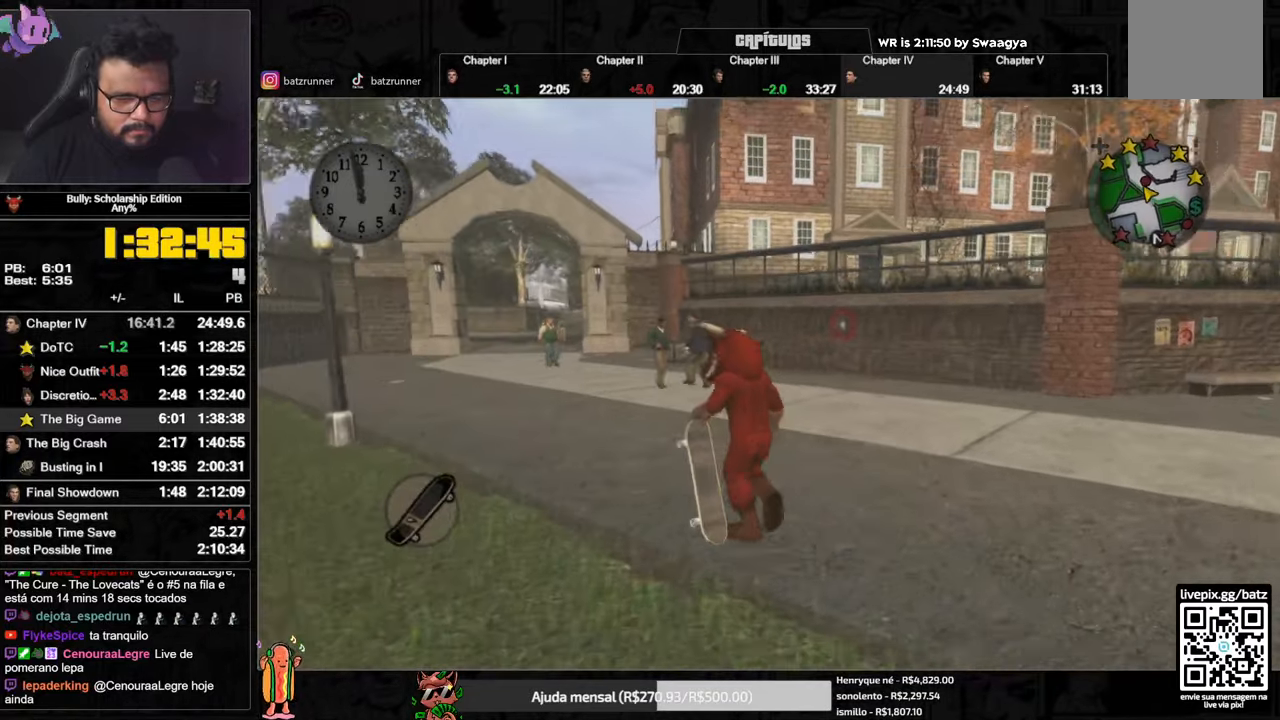
{"buttons": ["A"], "left_stick": "up", "right_stick": "center", "events": [[67, "A", "down"], [117, "A", "up"], [200, "A", "down"], [284, "A", "up"], [350, "A", "down"], [350, "left_stick", "up"], [417, "A", "up"], [484, "A", "down"]]}
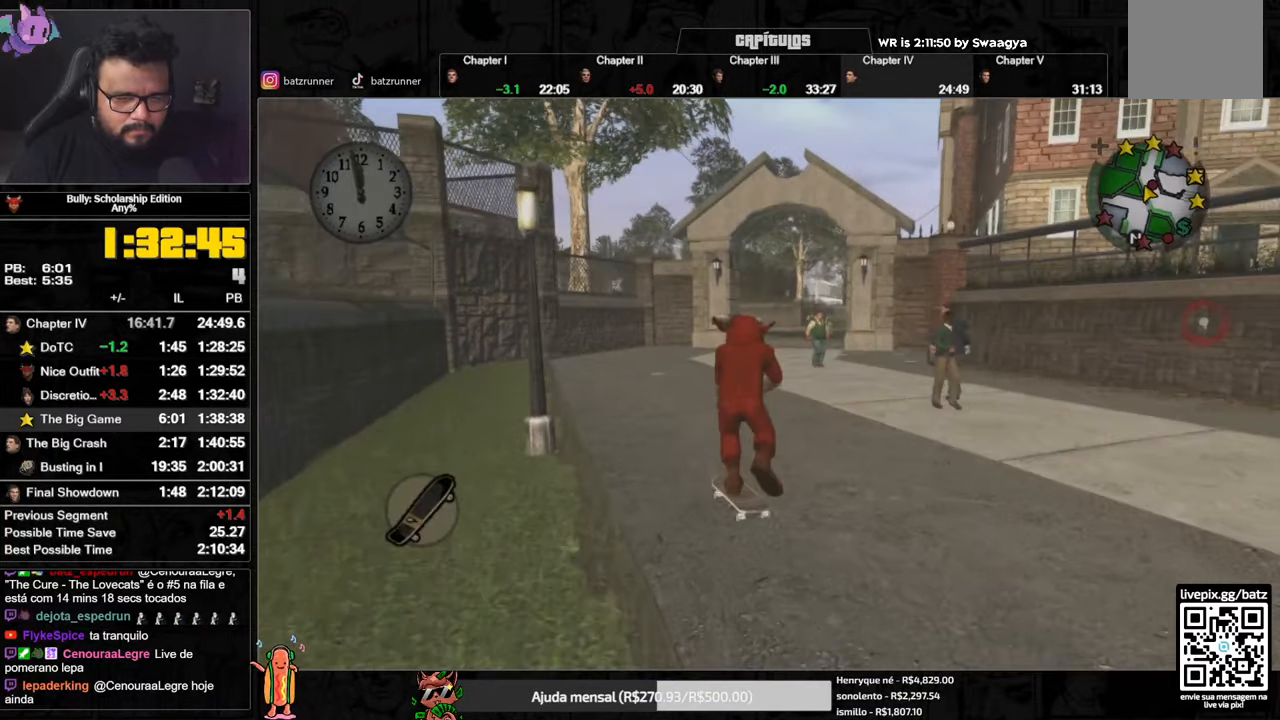
{"buttons": [], "left_stick": "right", "right_stick": "center", "events": [[51, "A", "up"], [134, "A", "down"], [134, "left_stick", "right"], [217, "A", "up"], [284, "A", "down"], [284, "left_stick", "down"], [368, "A", "up"], [418, "A", "down"], [451, "left_stick", "right"], [501, "A", "up"]]}
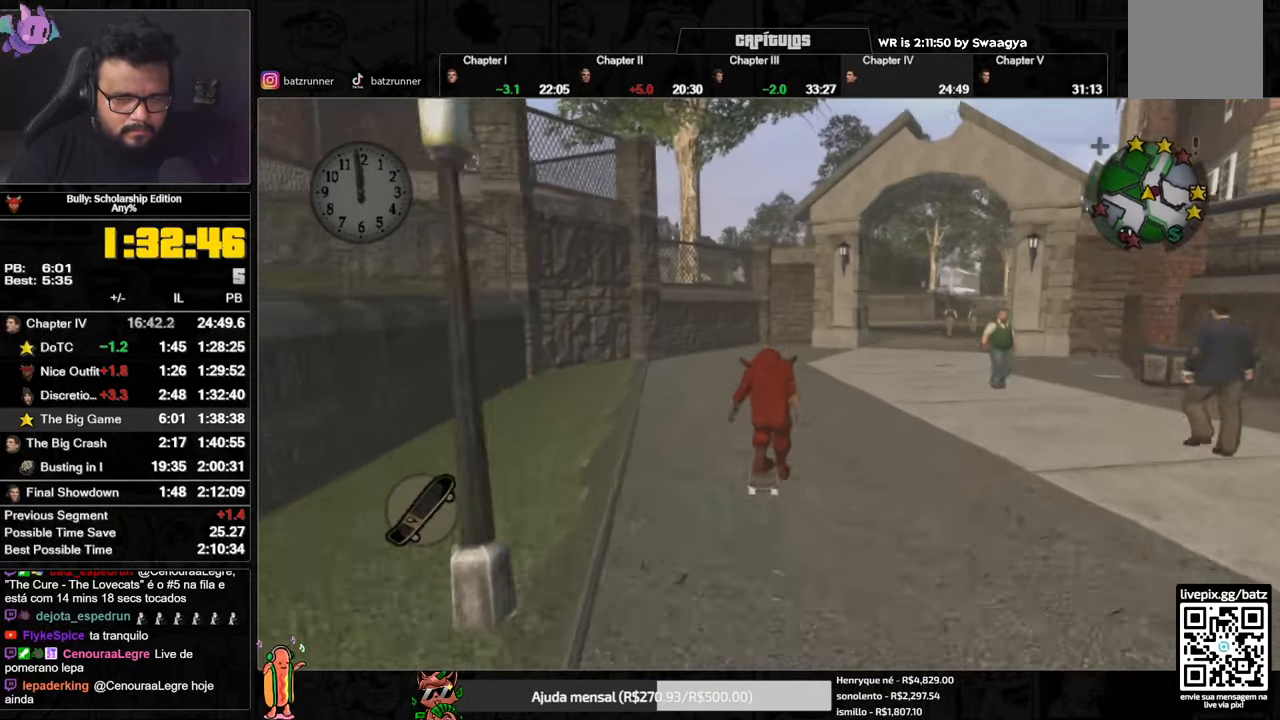
{"buttons": [], "left_stick": "down-left", "right_stick": "center"}
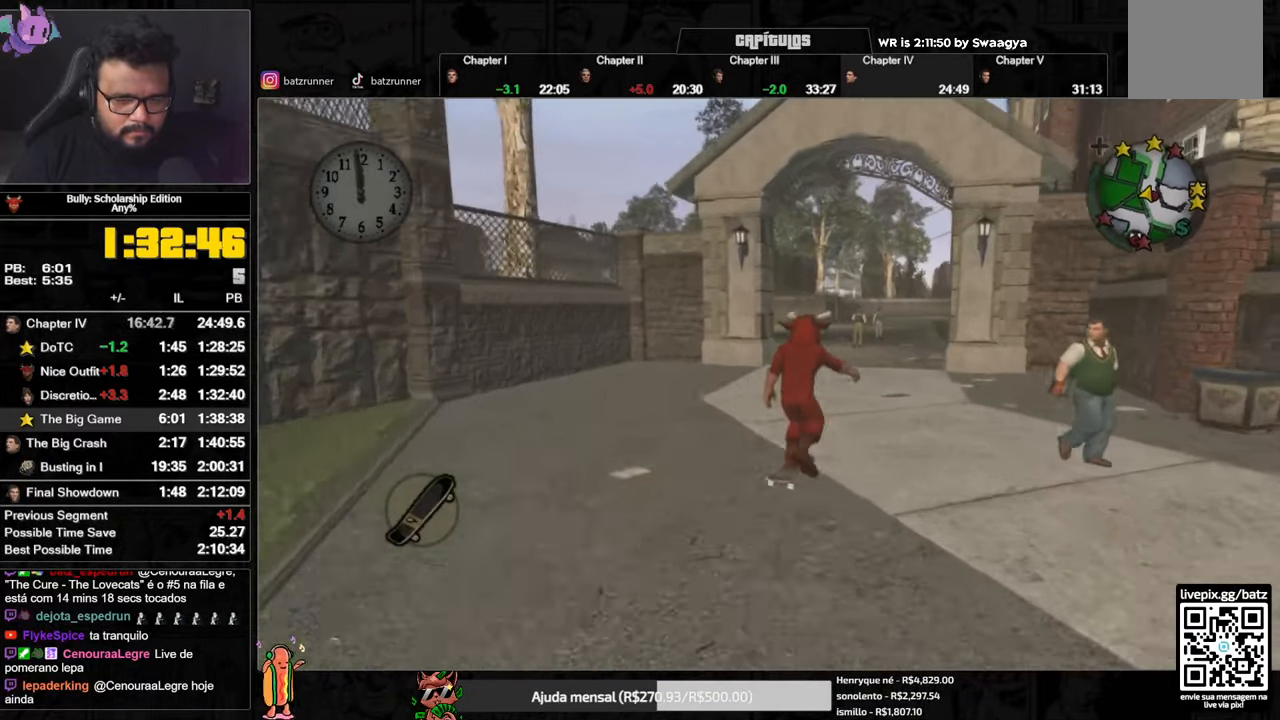
{"buttons": [], "left_stick": "up", "right_stick": "center"}
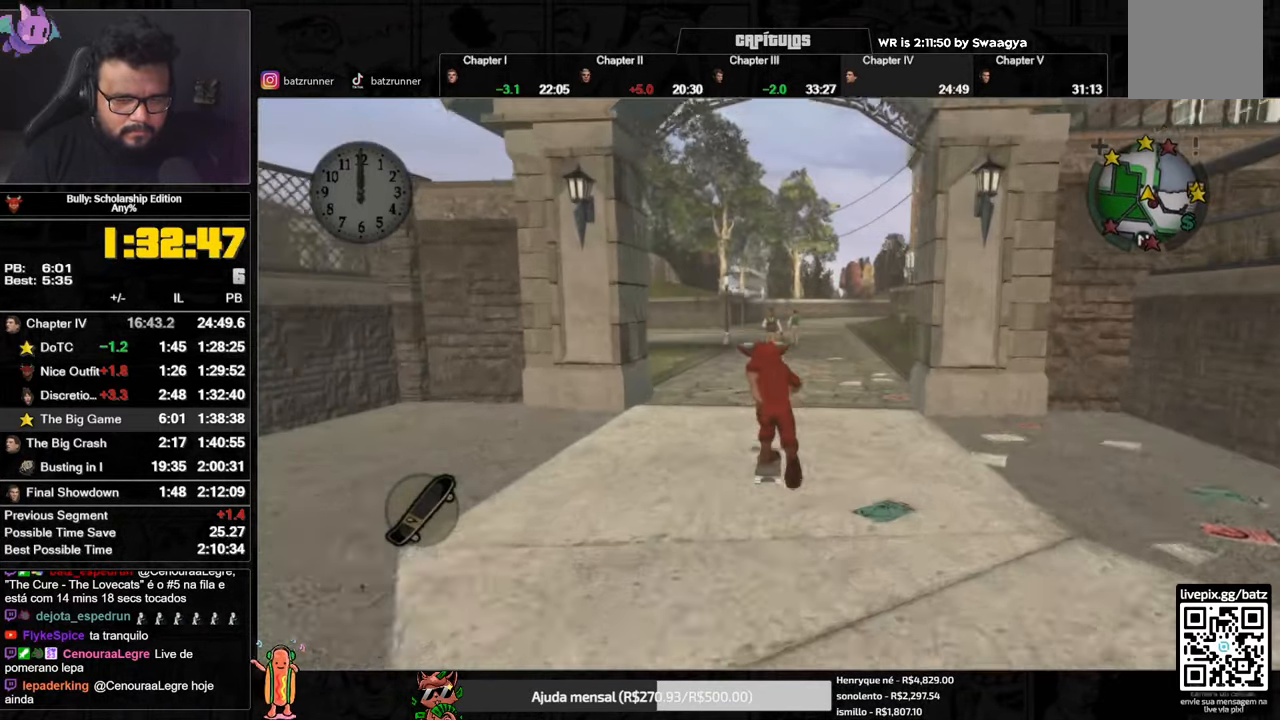
{"buttons": [], "left_stick": "right", "right_stick": "center", "events": [[100, "A", "down"], [167, "A", "up"], [234, "A", "down"], [300, "A", "up"], [367, "A", "down"], [434, "A", "up"], [467, "left_stick", "right"]]}
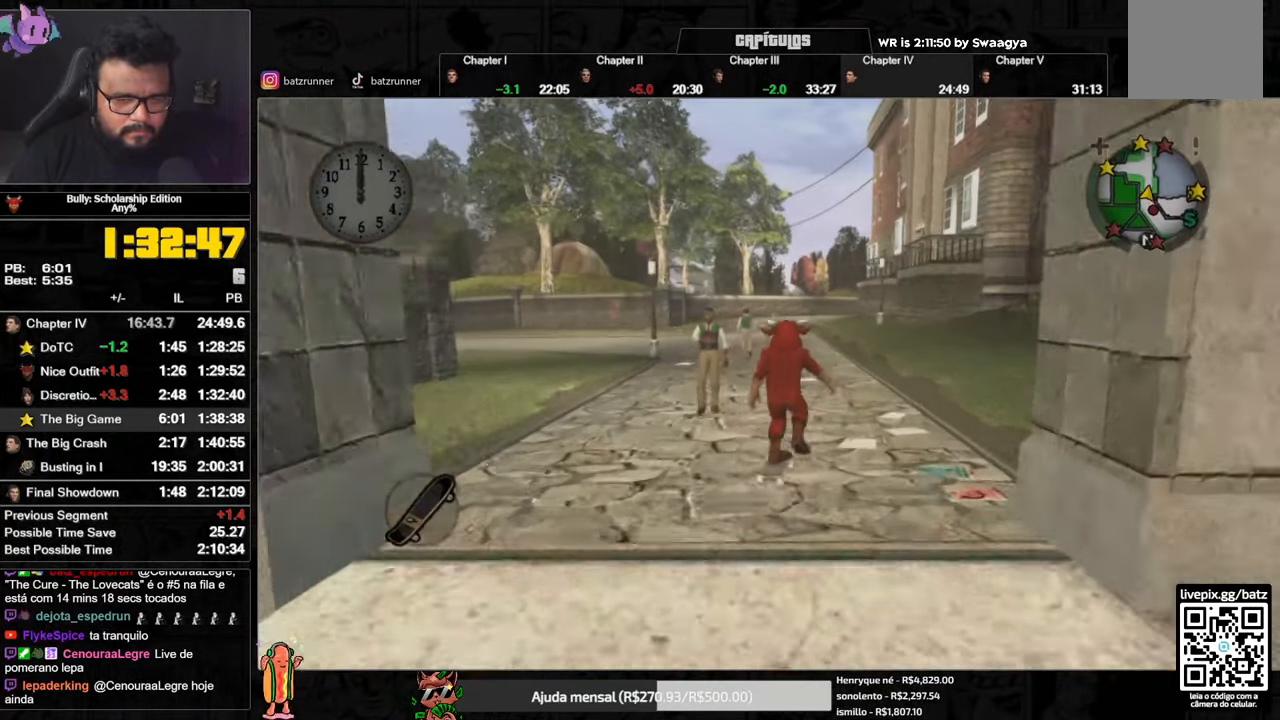
{"buttons": [], "left_stick": "up", "right_stick": "center", "events": [[16, "left_stick", "down"], [33, "A", "down"], [100, "A", "up"], [167, "A", "down"], [233, "A", "up"], [233, "left_stick", "up-left"], [283, "A", "down"], [283, "left_stick", "up"], [350, "A", "up"], [417, "A", "down"], [467, "A", "up"]]}